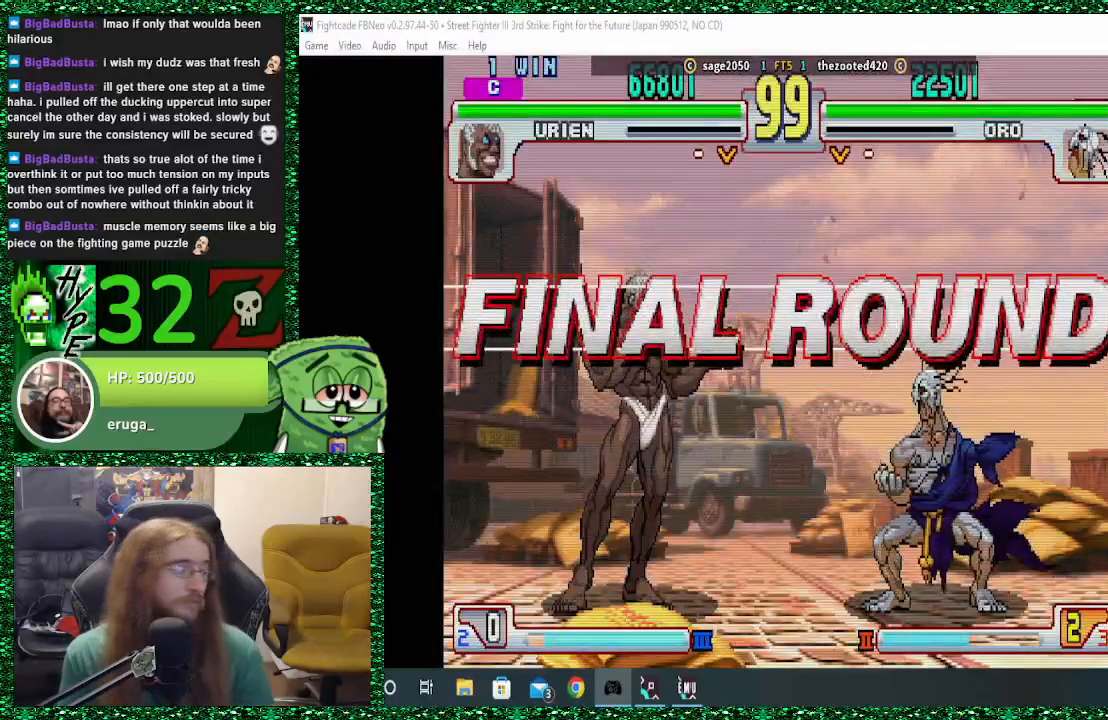
Gameplay with a controller (arcade stick); each line is a JSON object with the inputs held at the frame after it. "events" lists button and stick changes between this image and that frame as [ms after this image, input, new state], when the widget could be followed in between. Not read: L3 R3.
{"buttons": [], "left_stick": "right", "events": [[100, "left_stick", "right"]]}
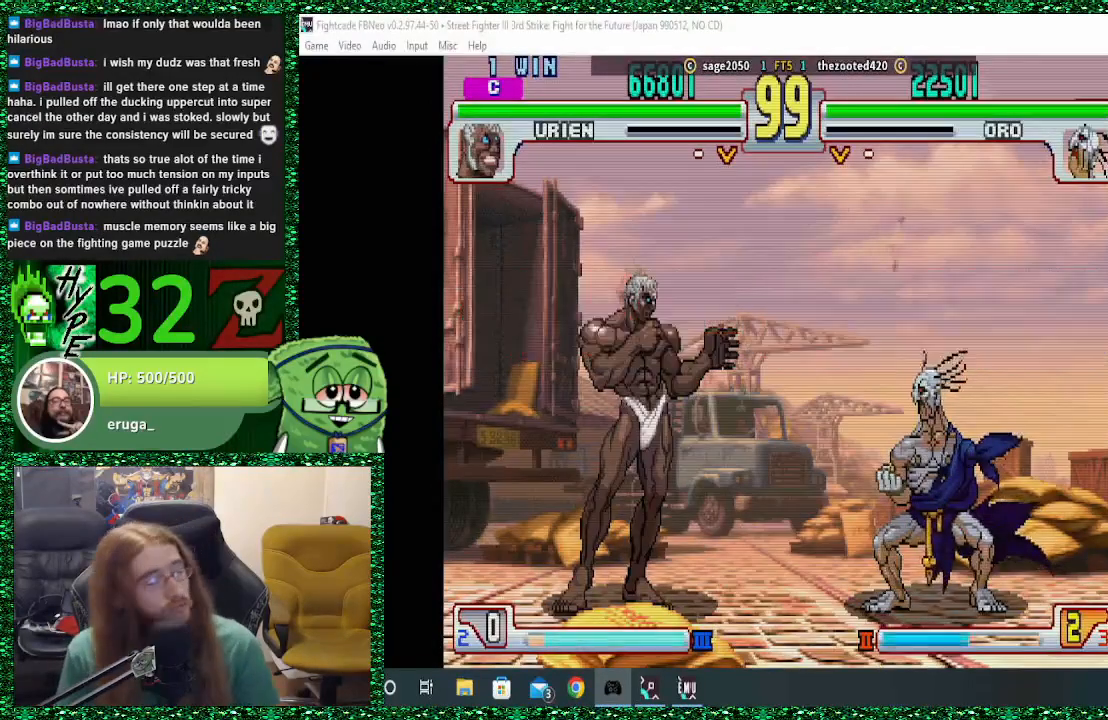
{"buttons": [], "left_stick": "right", "events": []}
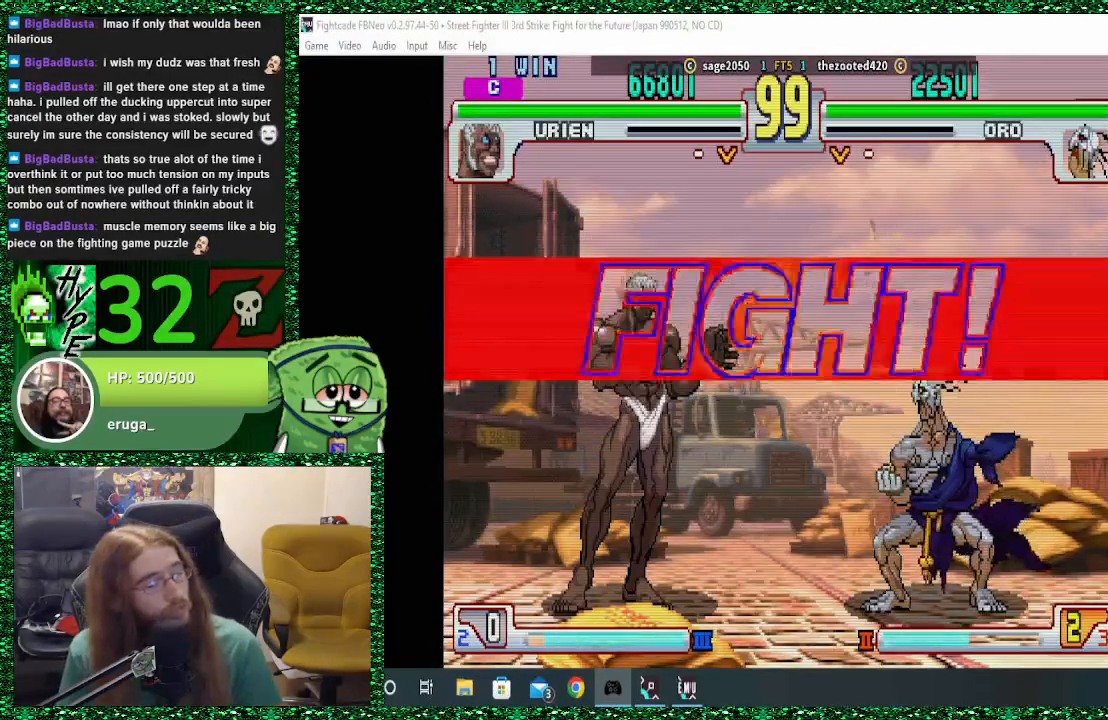
{"buttons": [], "left_stick": "right", "events": []}
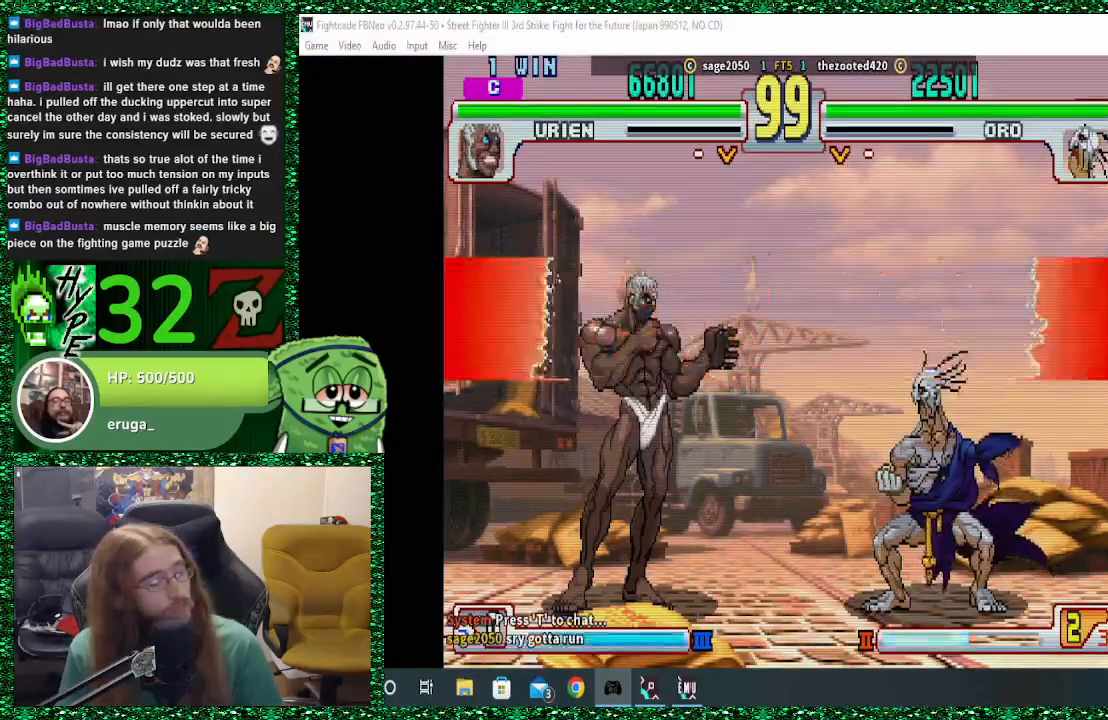
{"buttons": [], "left_stick": "right", "events": []}
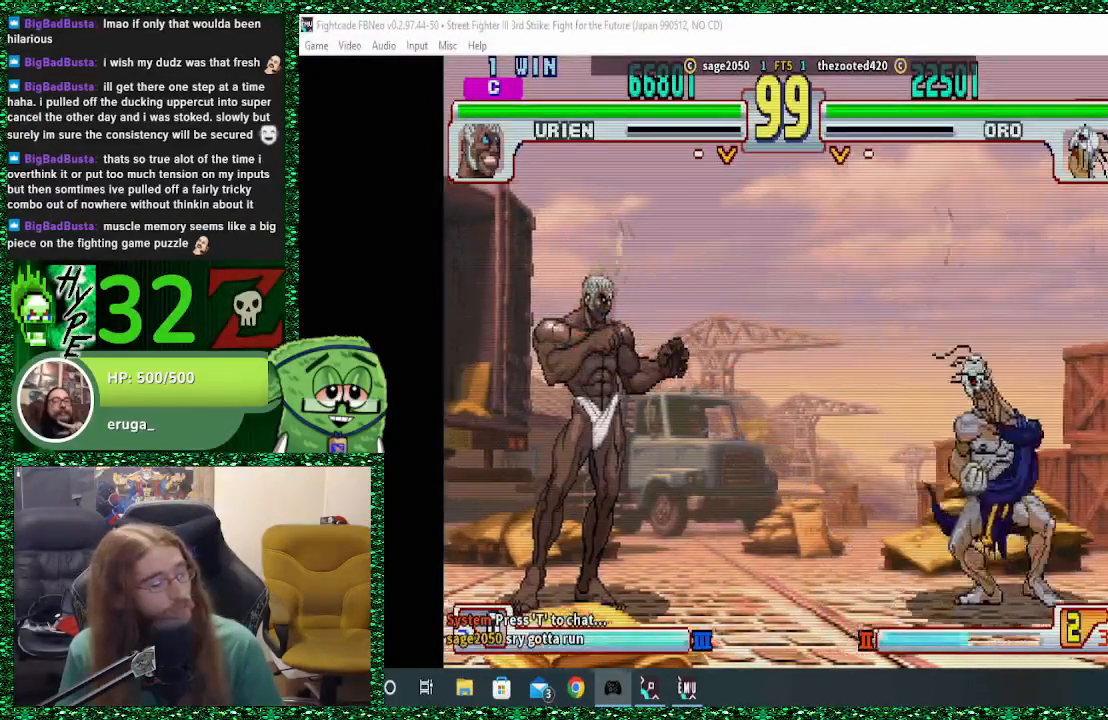
{"buttons": [], "left_stick": "left", "events": [[233, "left_stick", "left"]]}
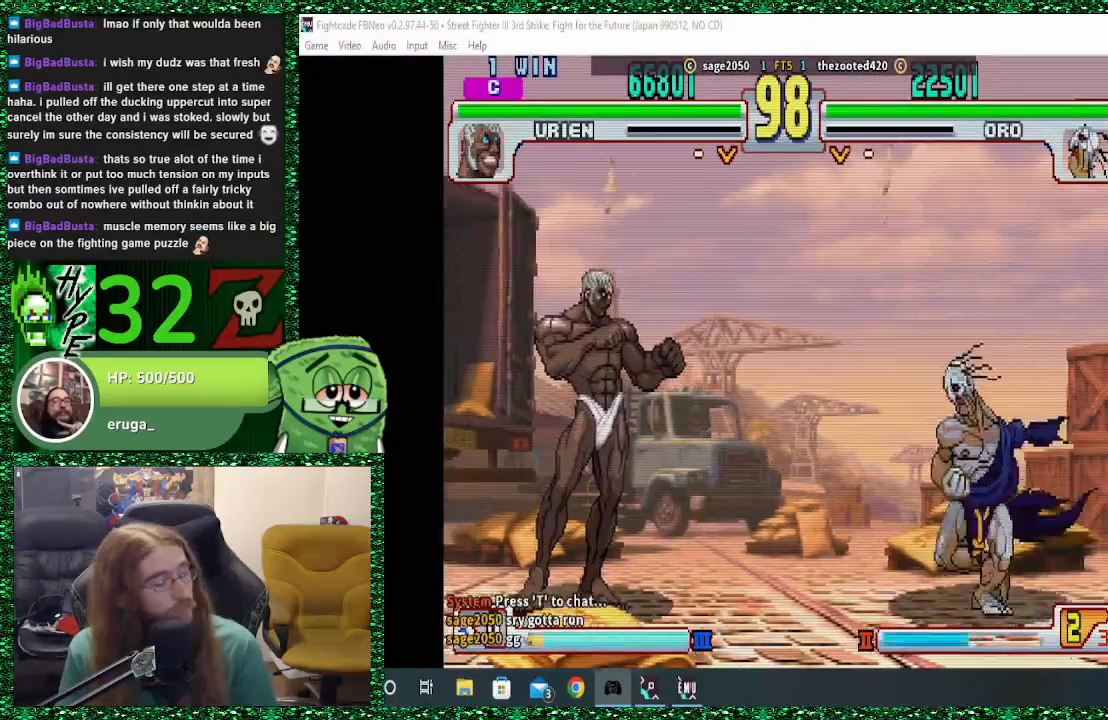
{"buttons": [], "left_stick": "right", "events": [[100, "left_stick", "center"], [200, "left_stick", "right"]]}
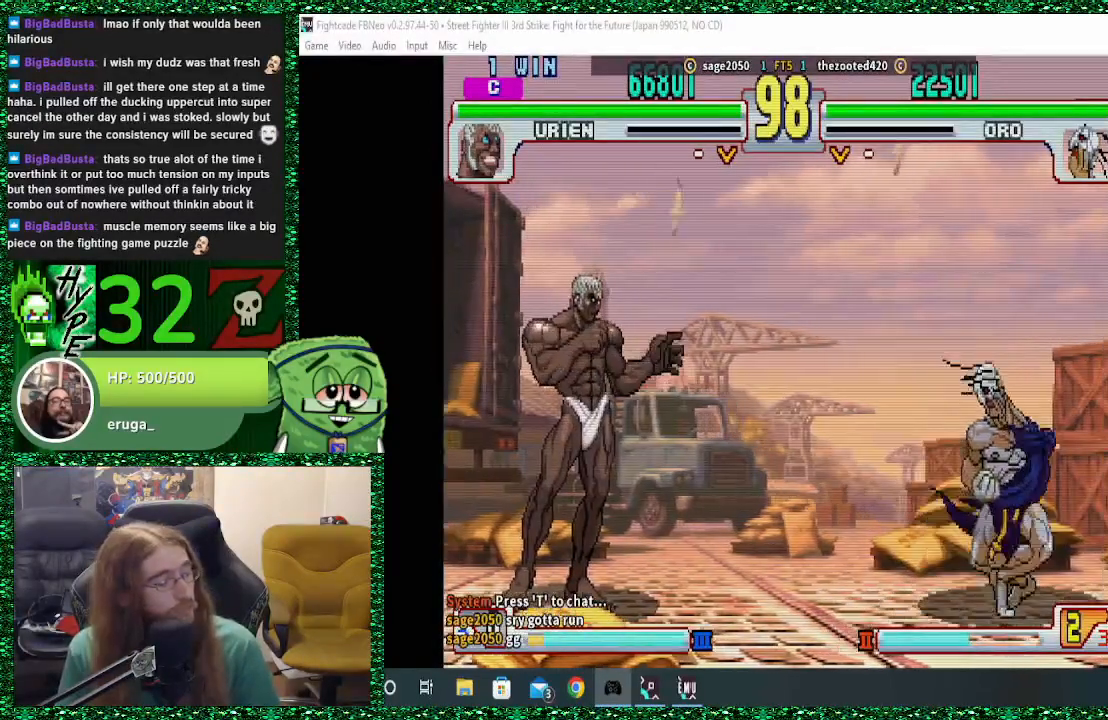
{"buttons": [], "left_stick": "center", "events": [[100, "left_stick", "center"]]}
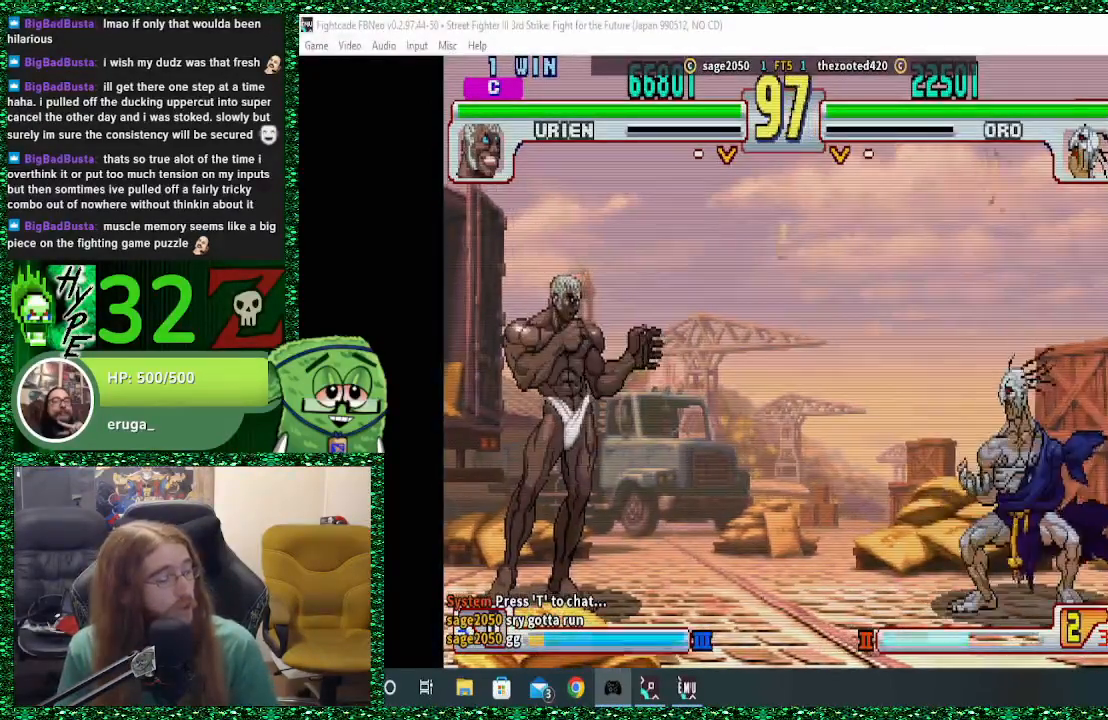
{"buttons": [], "left_stick": "center", "events": []}
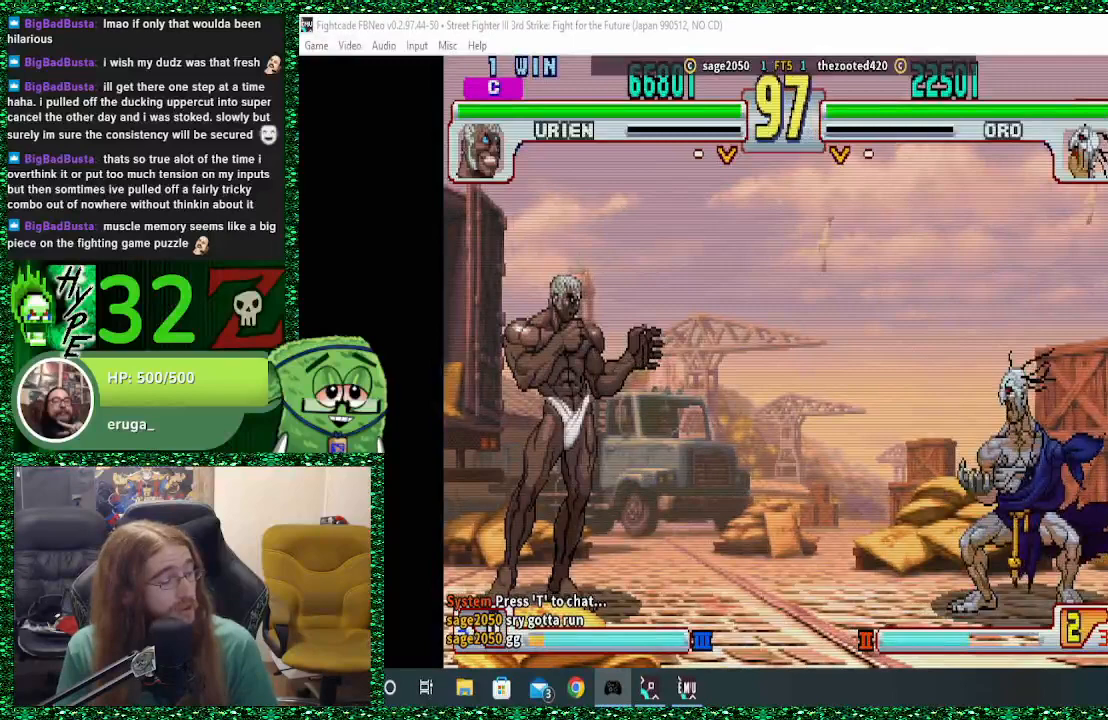
{"buttons": [], "left_stick": "center", "events": []}
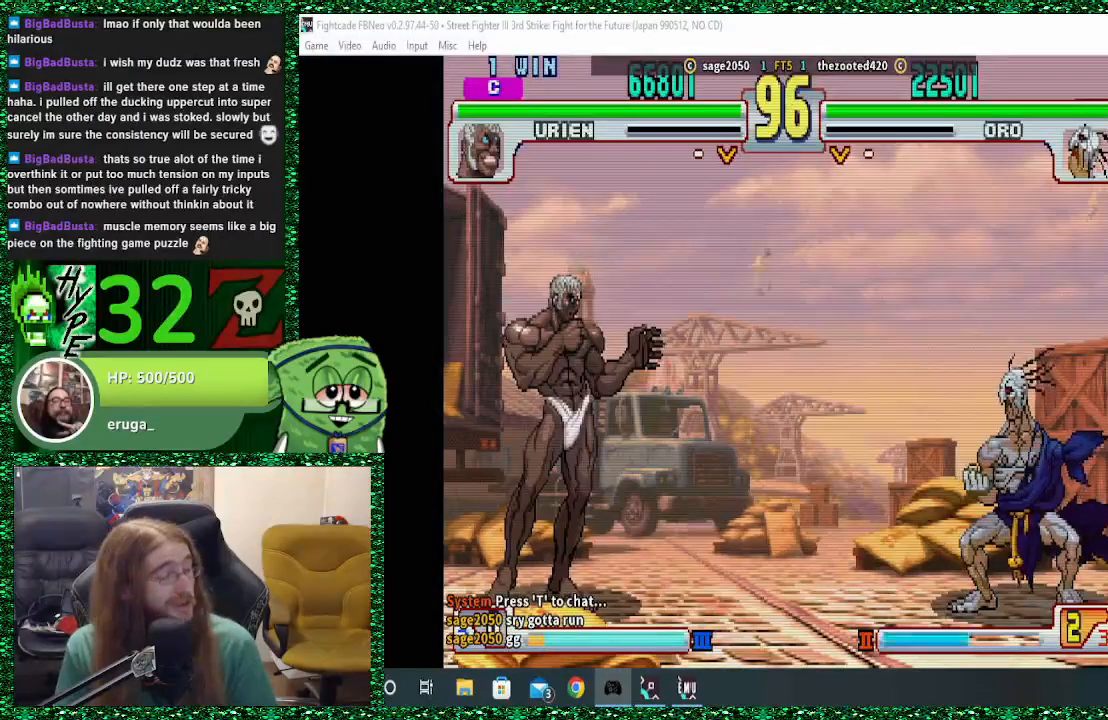
{"buttons": [], "left_stick": "center", "events": []}
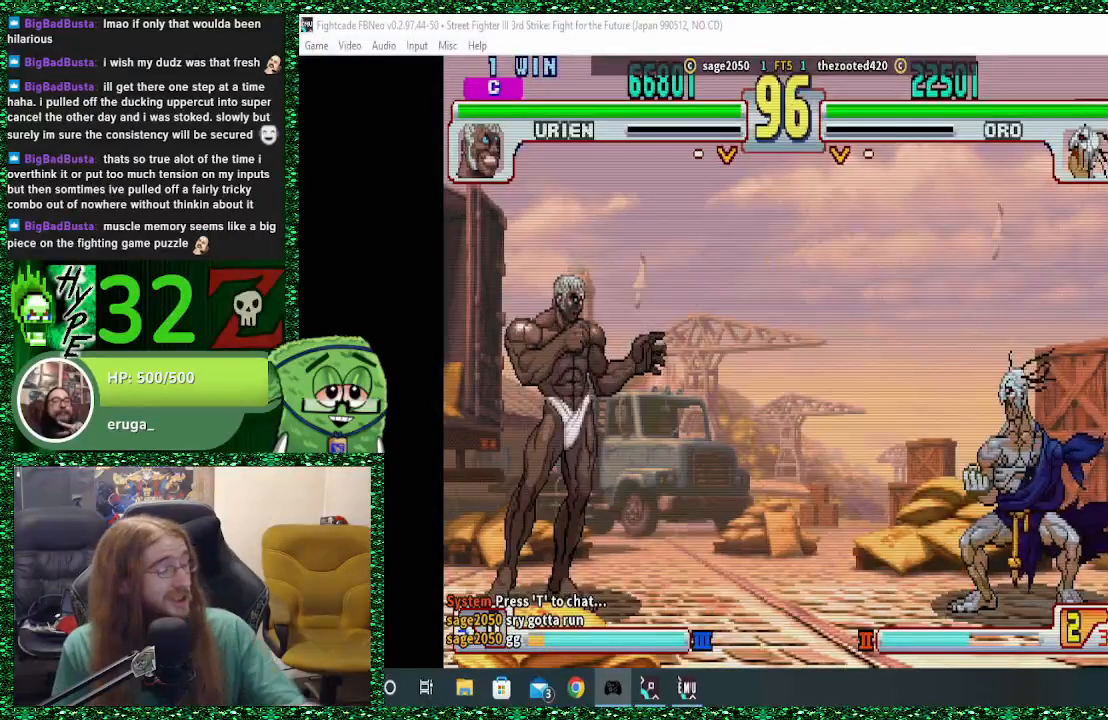
{"buttons": [], "left_stick": "center", "events": []}
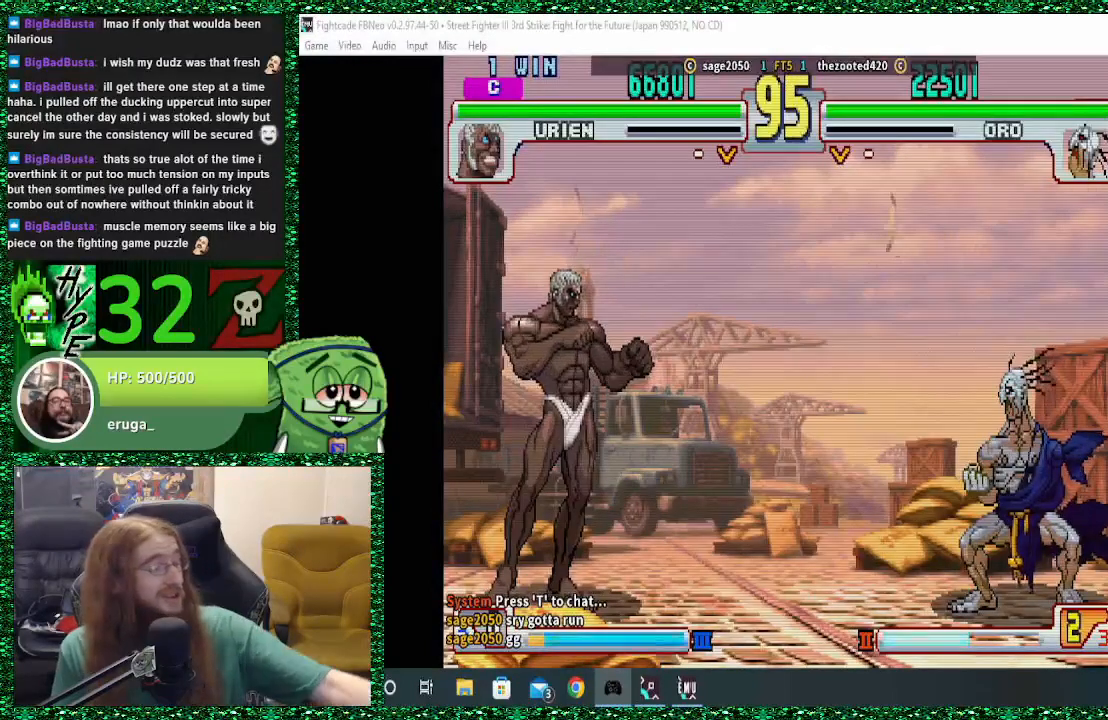
{"buttons": [], "left_stick": "center", "events": []}